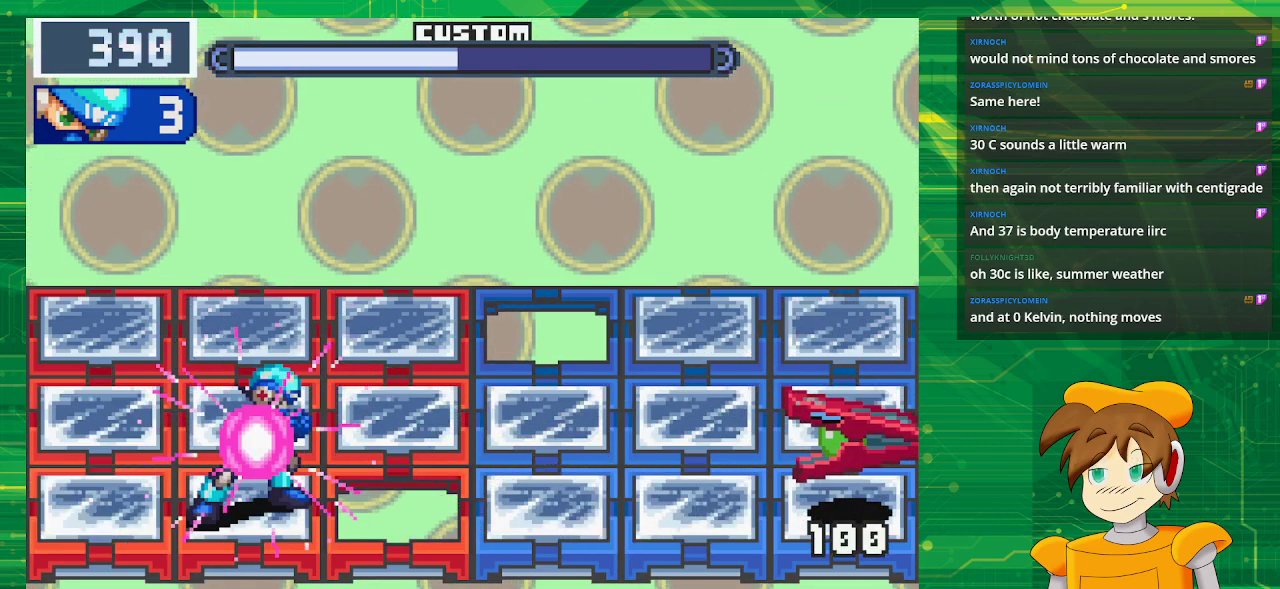
Gameplay with a controller (Nintendo layout); each line is a JSON object with the inputs held at the frame after it. "events" lists button and stick changes between this image and that frame as [ms after this image, input, new state], when the widget could be followed in between. Not read: L3 R3.
{"buttons": [], "events": []}
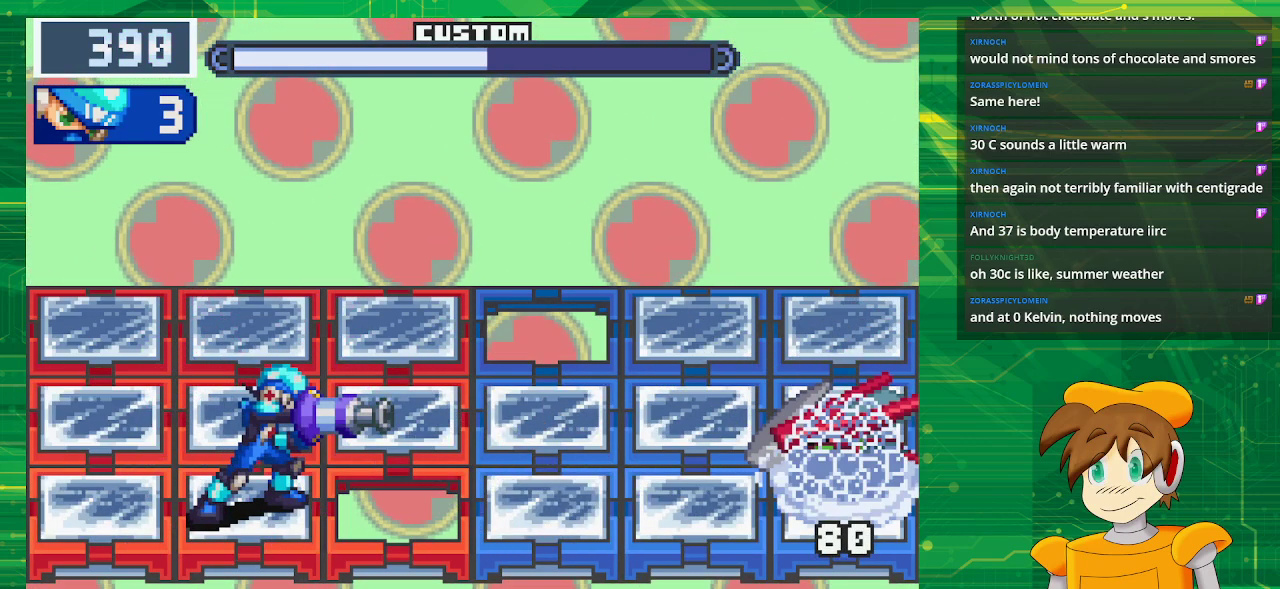
{"buttons": [], "events": [[83, "DPAD_UP", "down"], [250, "DPAD_UP", "up"]]}
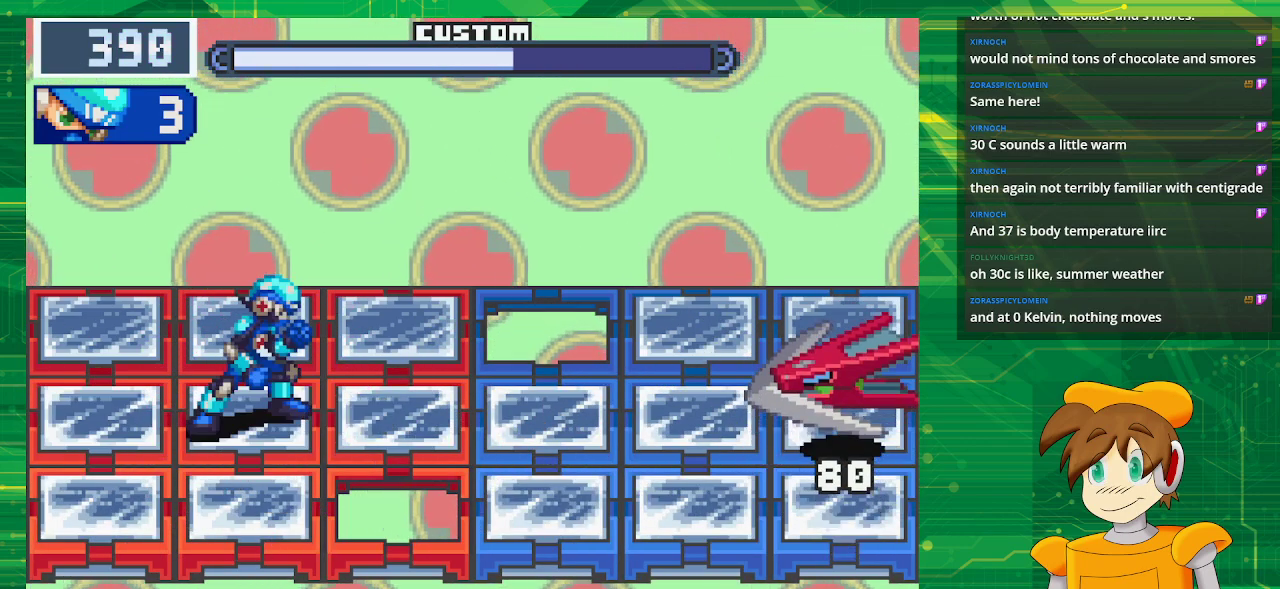
{"buttons": [], "events": []}
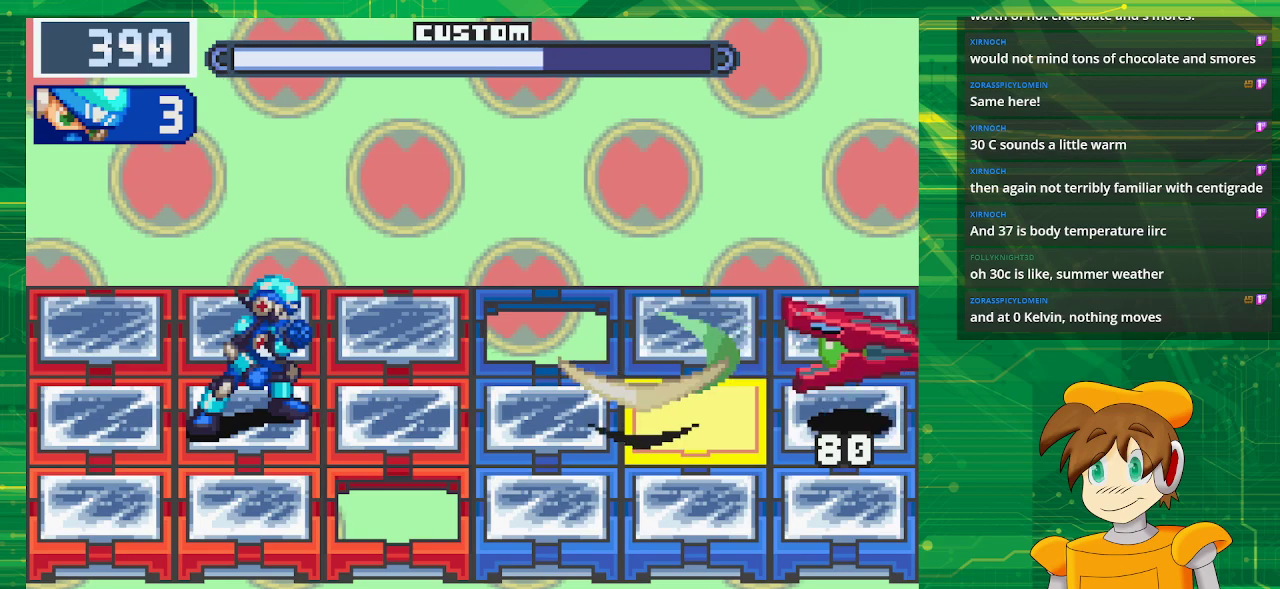
{"buttons": [], "events": [[50, "DPAD_DOWN", "down"], [200, "DPAD_DOWN", "up"]]}
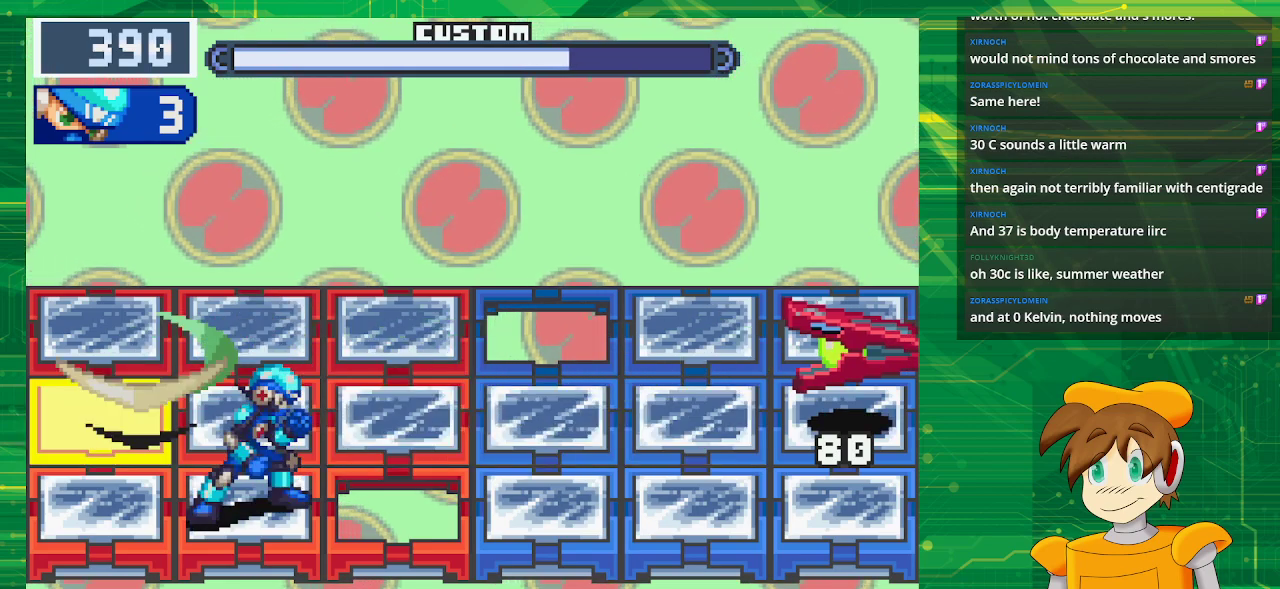
{"buttons": [], "events": []}
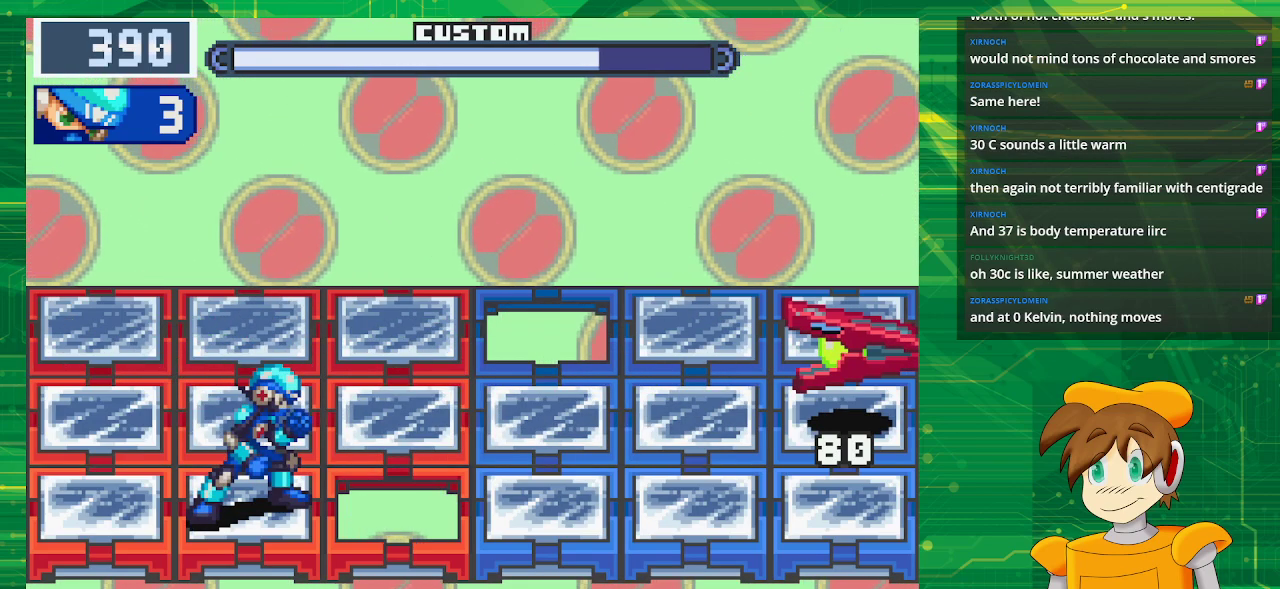
{"buttons": [], "events": []}
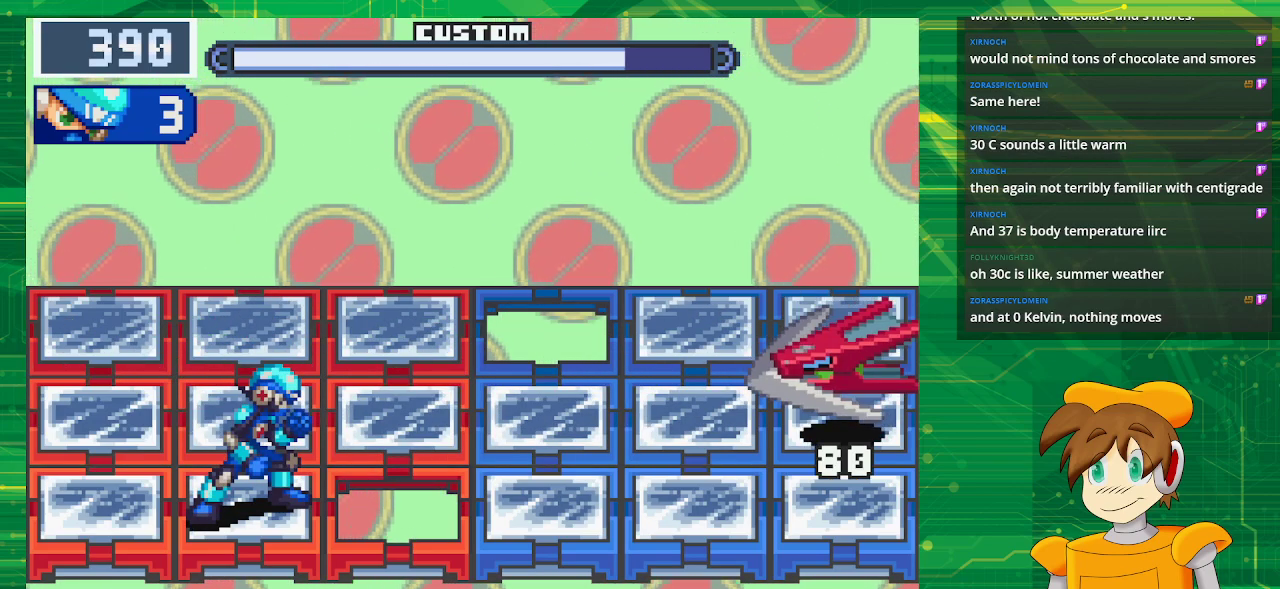
{"buttons": [], "events": []}
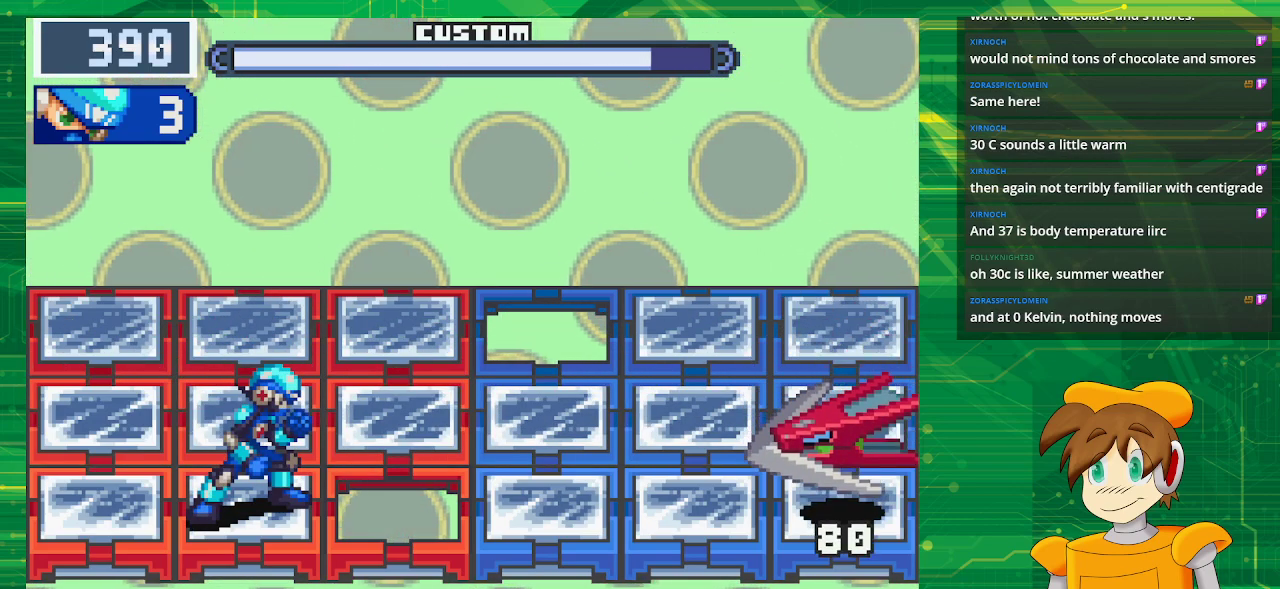
{"buttons": [], "events": [[267, "DPAD_UP", "down"], [400, "DPAD_UP", "up"]]}
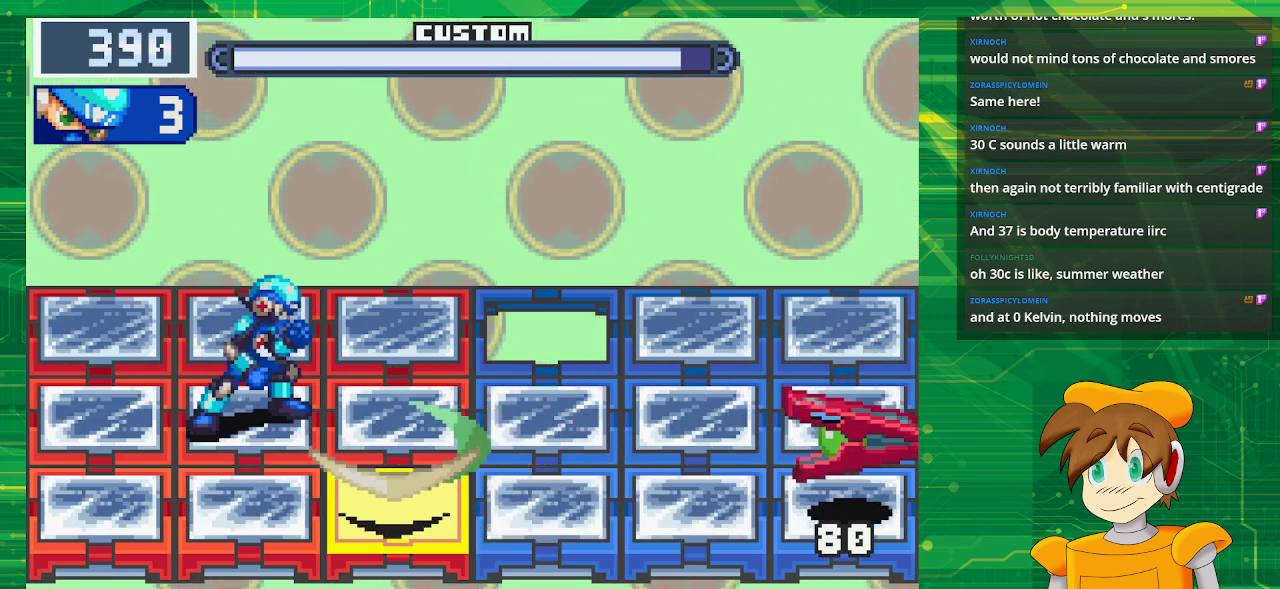
{"buttons": [], "events": []}
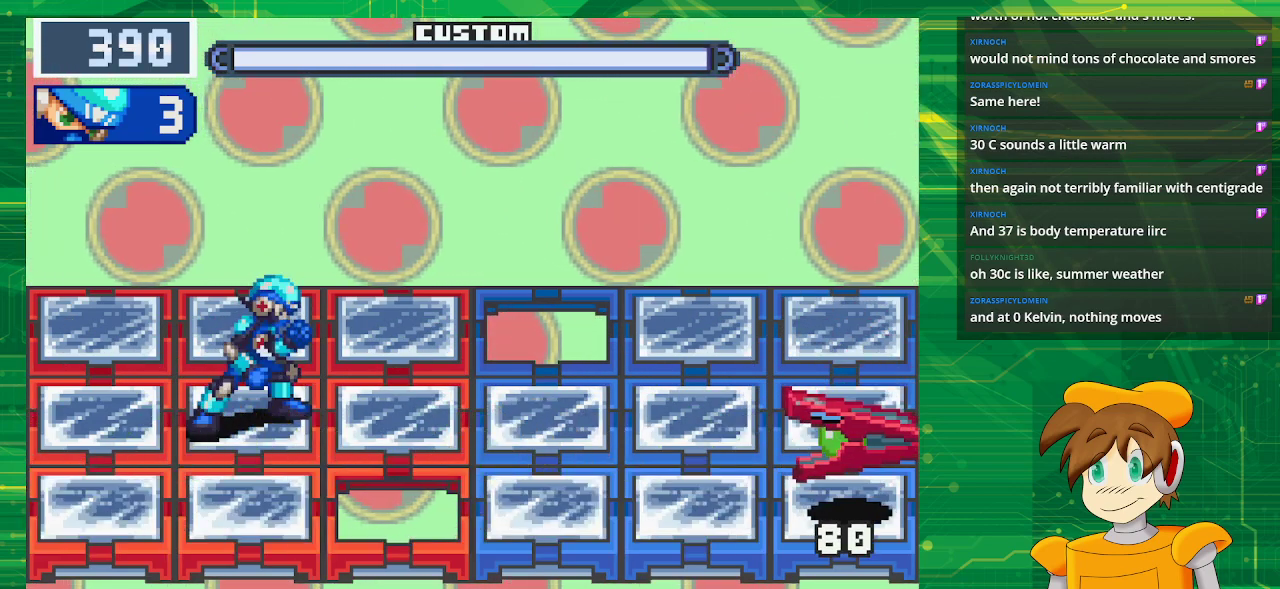
{"buttons": [], "events": []}
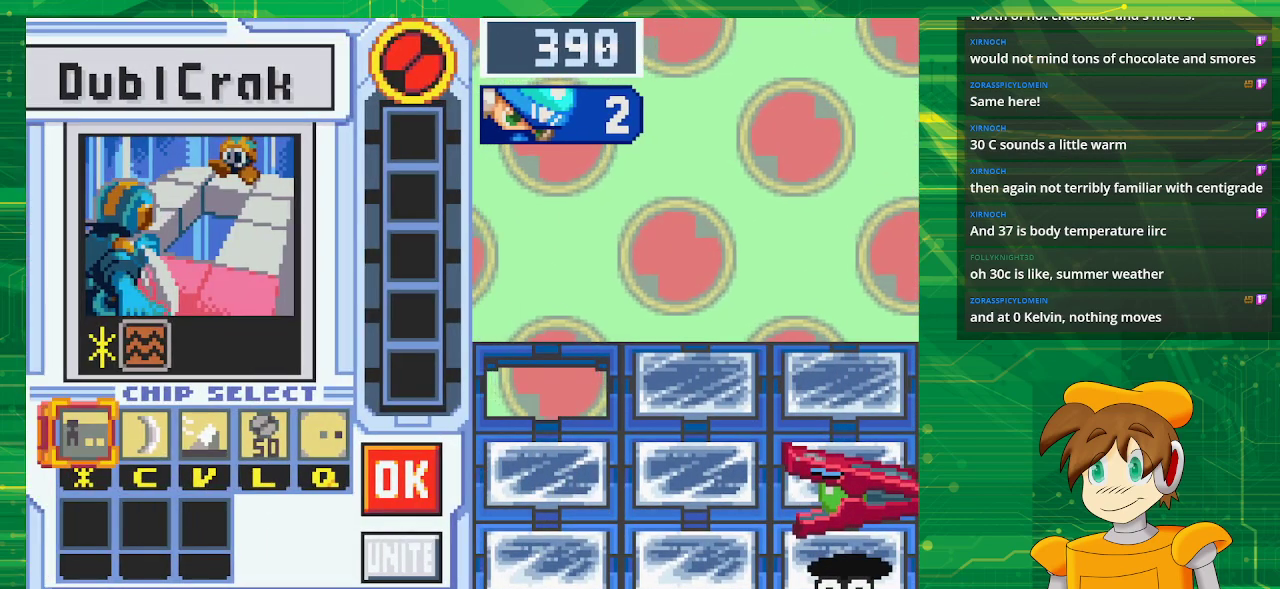
{"buttons": [], "events": [[283, "DPAD_RIGHT", "down"], [350, "DPAD_RIGHT", "up"]]}
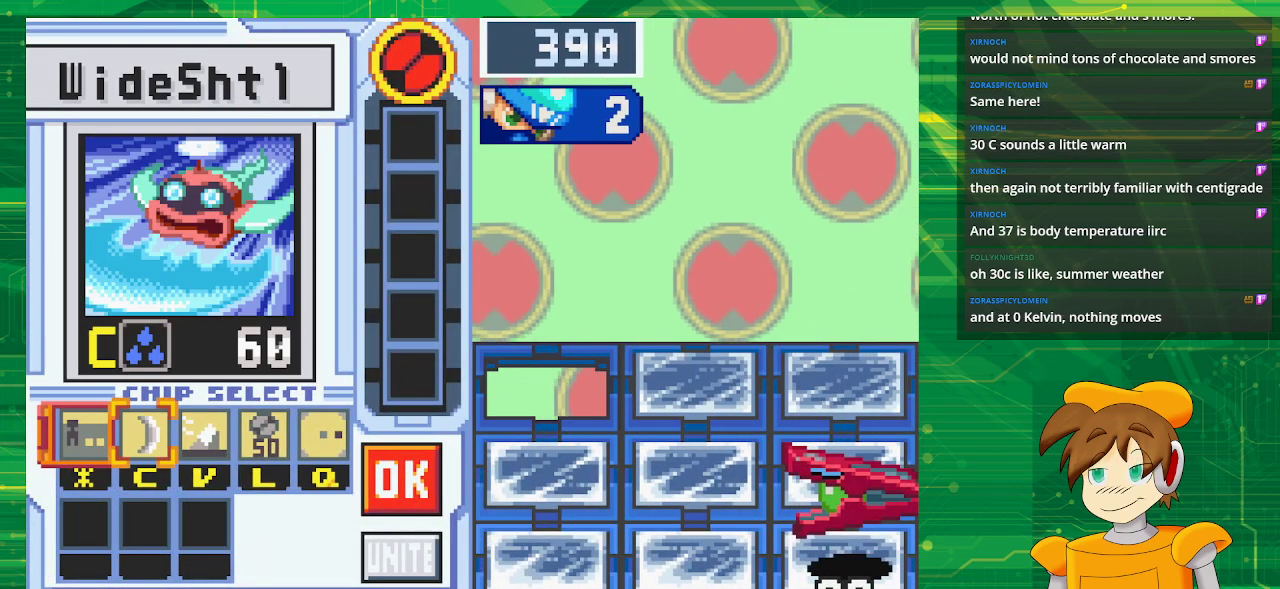
{"buttons": ["DPAD_RIGHT"], "events": [[200, "A", "down"], [333, "A", "up"], [467, "DPAD_RIGHT", "down"]]}
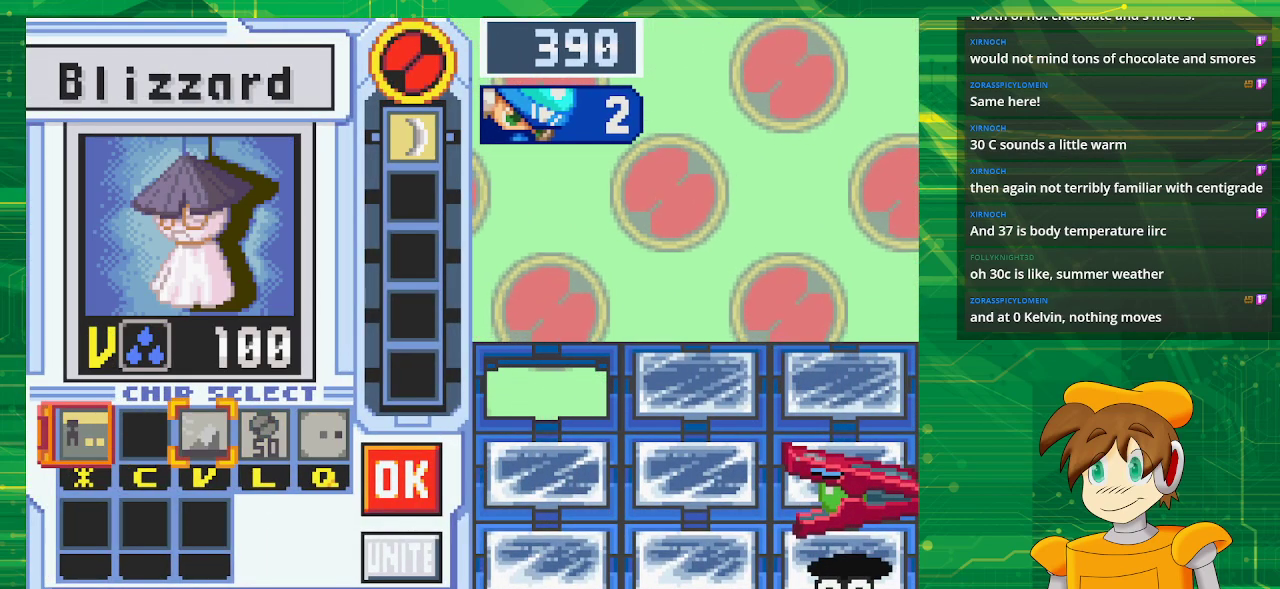
{"buttons": [], "events": [[67, "DPAD_RIGHT", "up"], [150, "DPAD_RIGHT", "down"], [267, "DPAD_RIGHT", "up"], [333, "DPAD_RIGHT", "down"], [450, "DPAD_RIGHT", "up"]]}
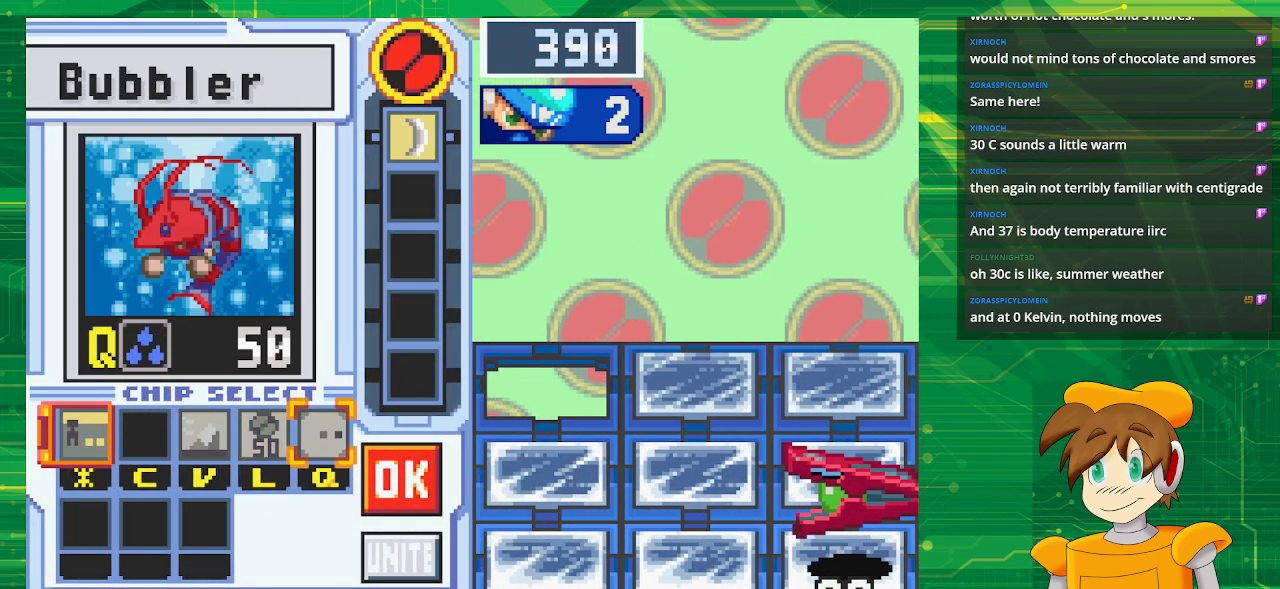
{"buttons": [], "events": [[33, "DPAD_RIGHT", "down"], [150, "DPAD_RIGHT", "up"], [200, "A", "down"], [367, "A", "up"]]}
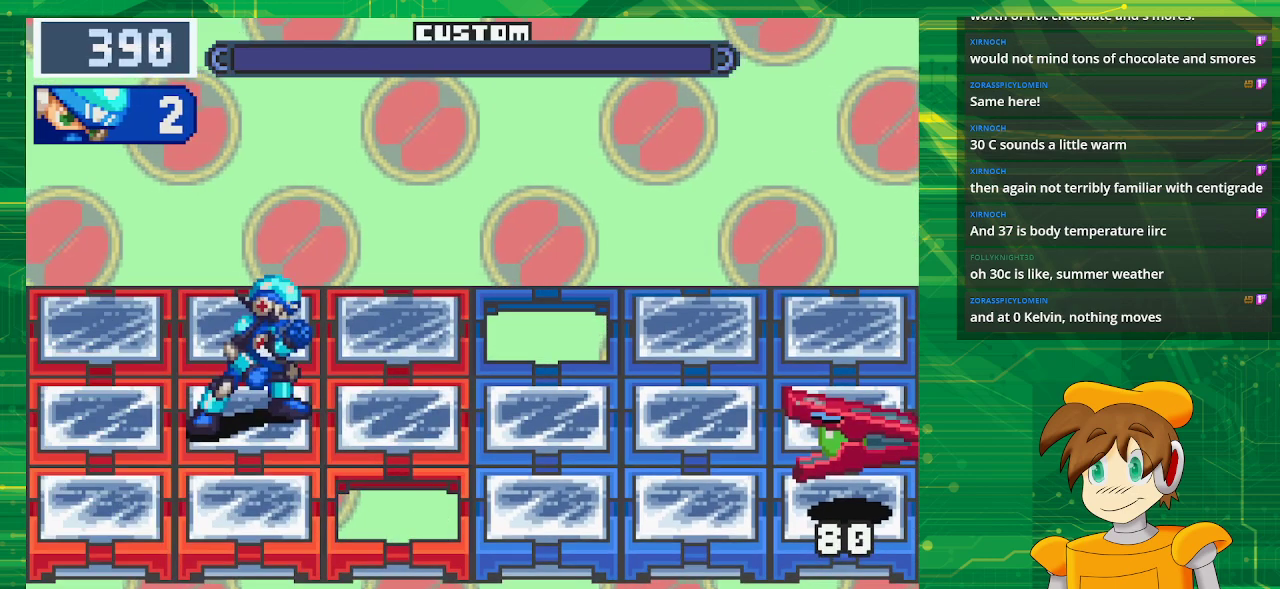
{"buttons": [], "events": []}
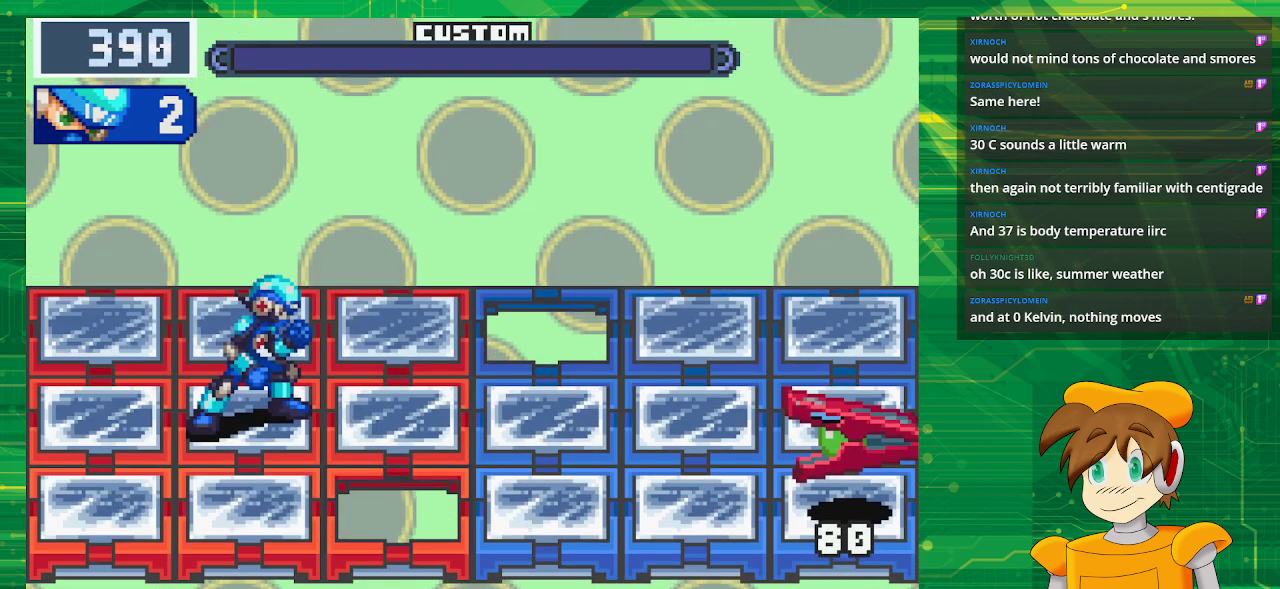
{"buttons": ["A"], "events": [[17, "A", "down"]]}
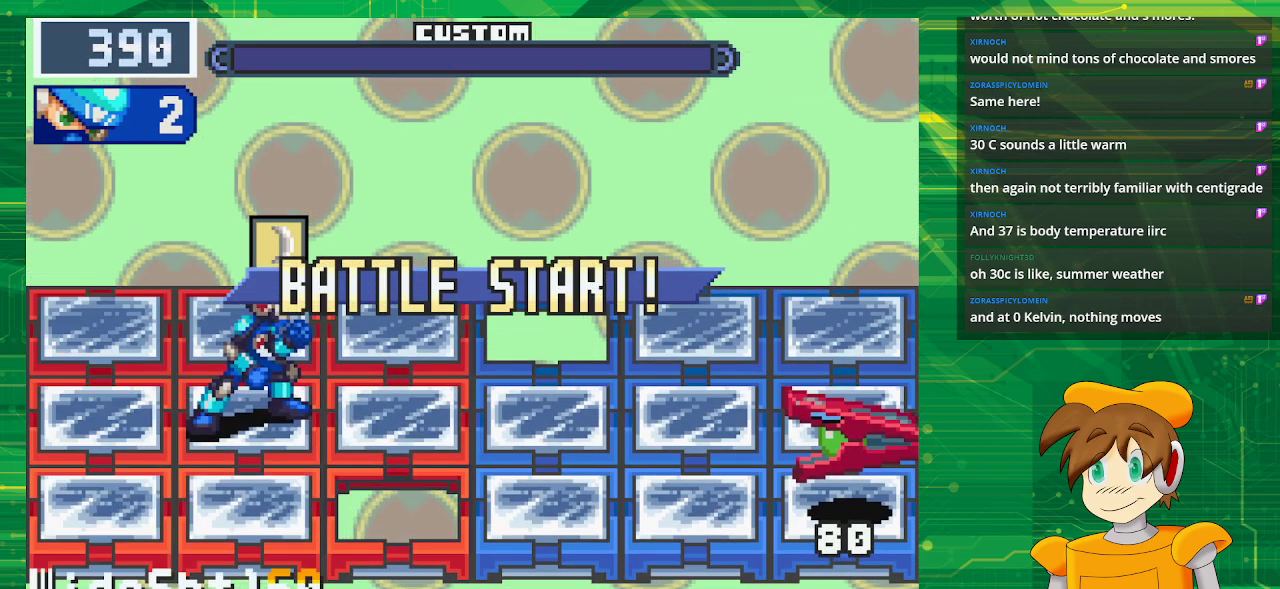
{"buttons": ["A"], "events": []}
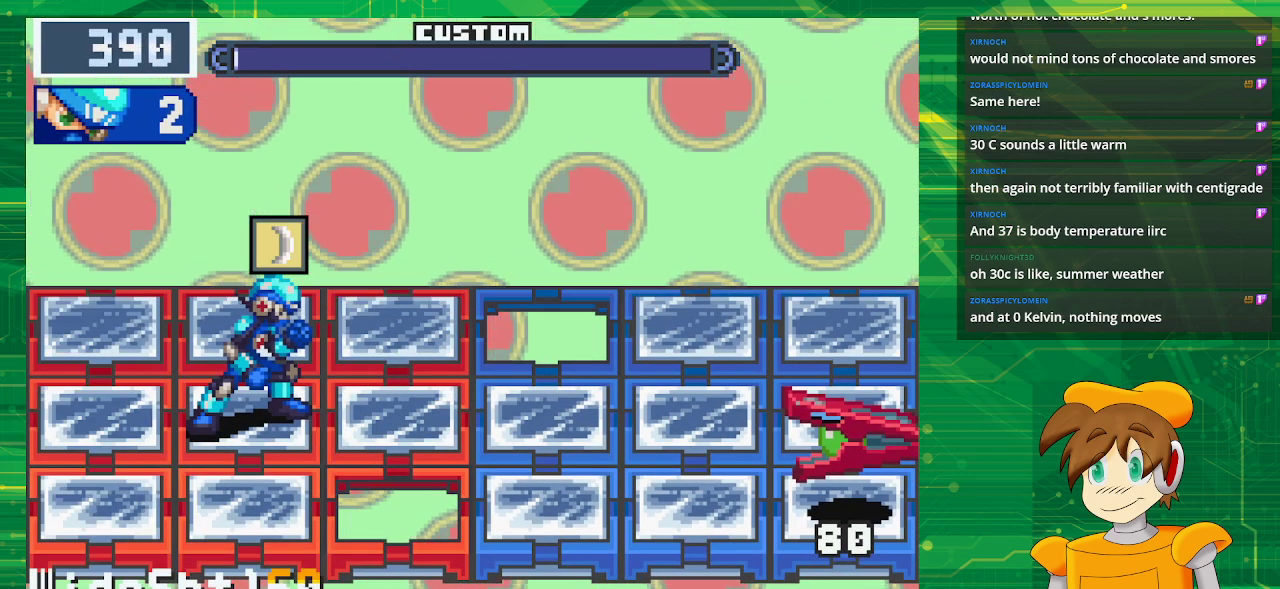
{"buttons": ["A"], "events": []}
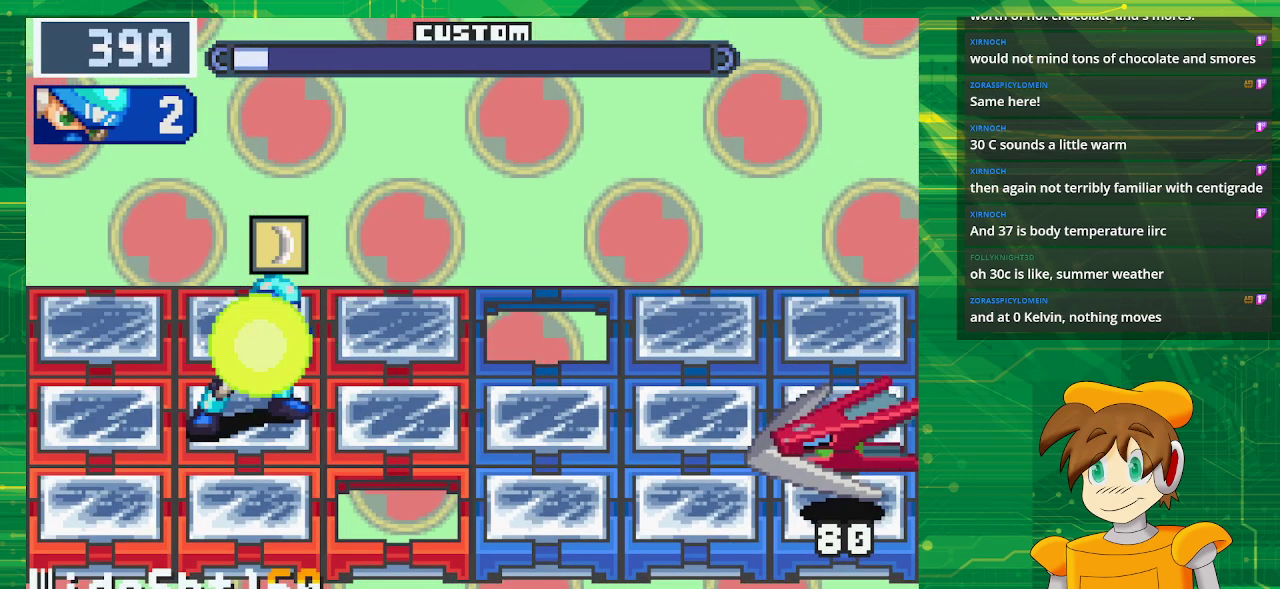
{"buttons": [], "events": [[367, "A", "up"]]}
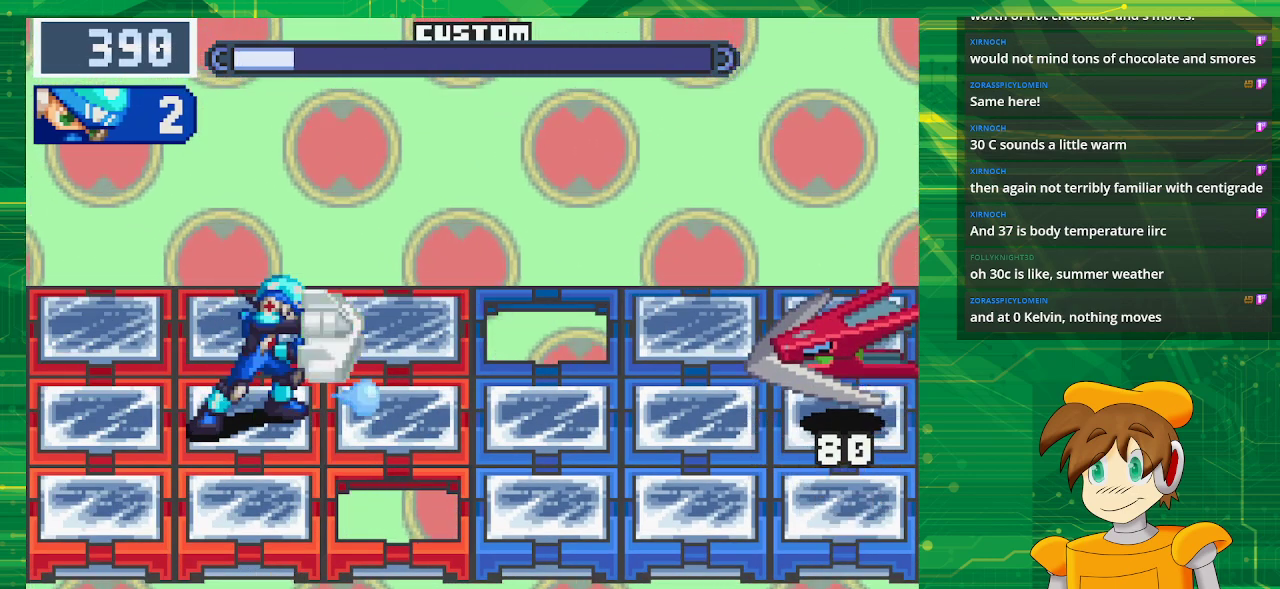
{"buttons": [], "events": [[333, "DPAD_DOWN", "down"], [467, "DPAD_DOWN", "up"]]}
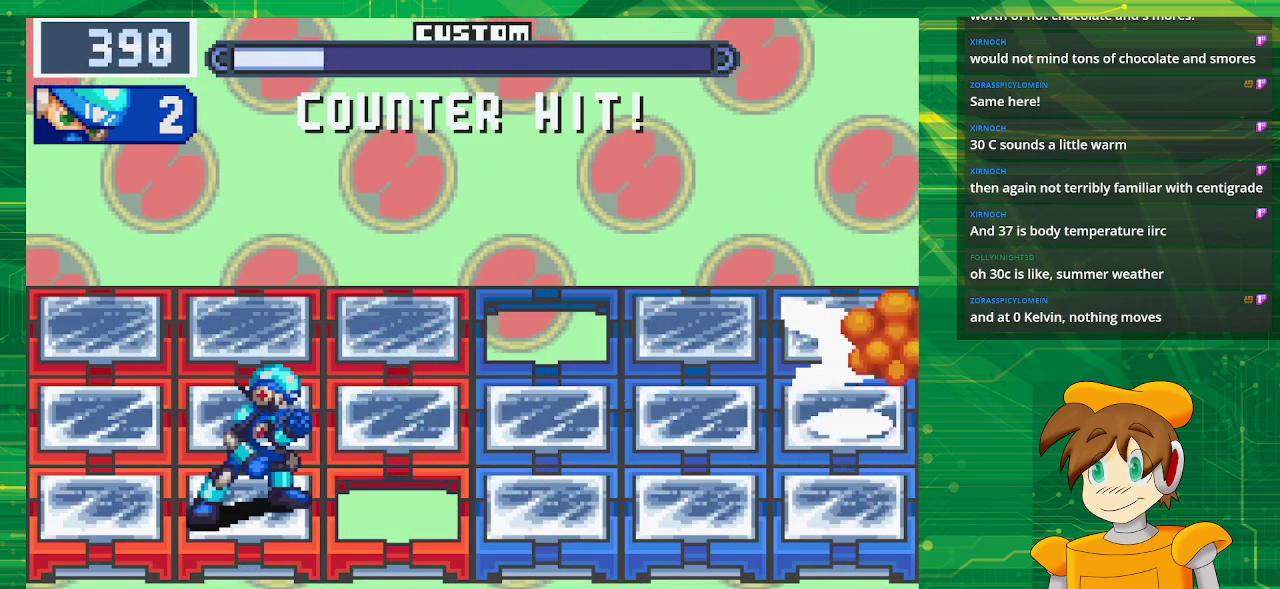
{"buttons": [], "events": [[33, "DPAD_DOWN", "down"], [183, "DPAD_DOWN", "up"]]}
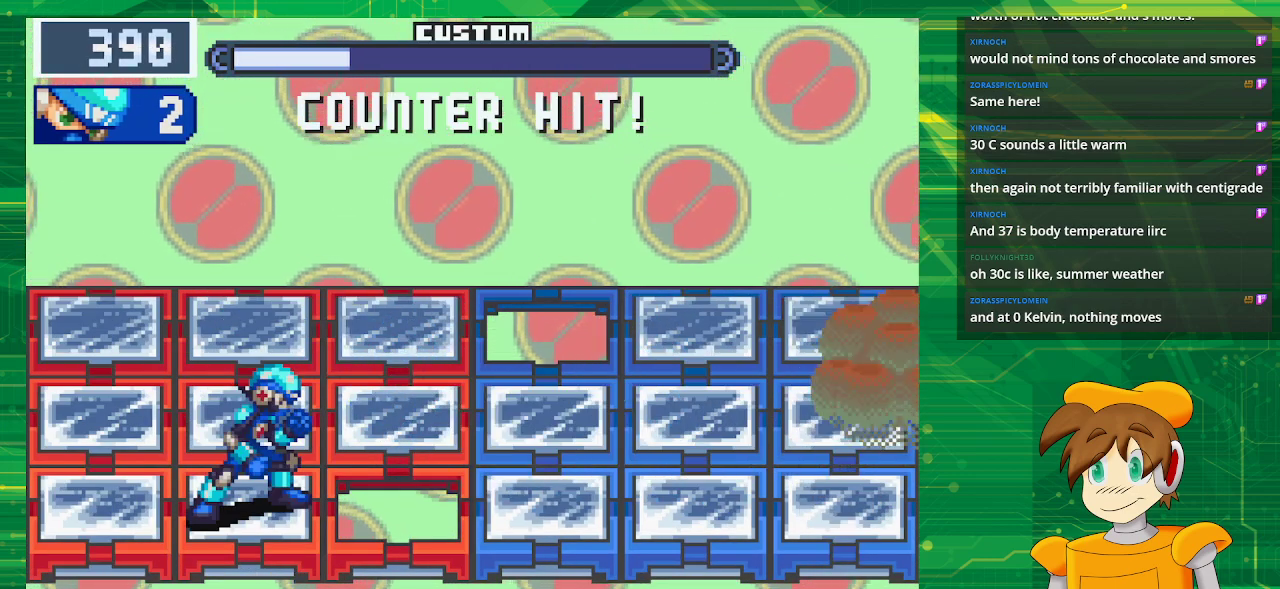
{"buttons": [], "events": []}
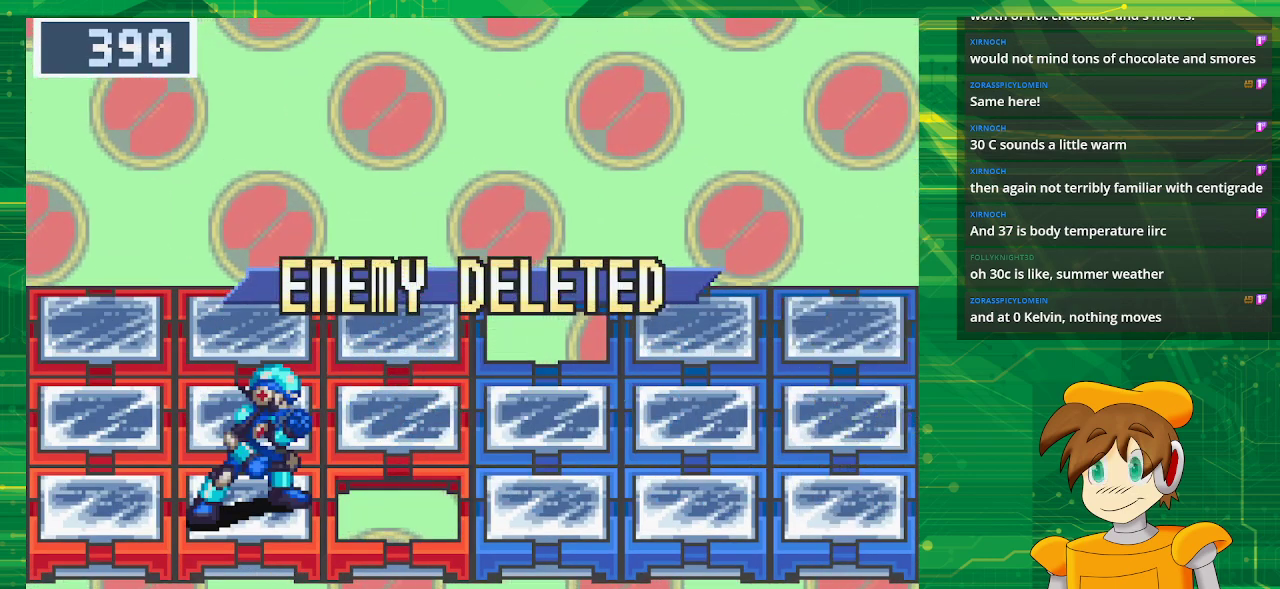
{"buttons": [], "events": []}
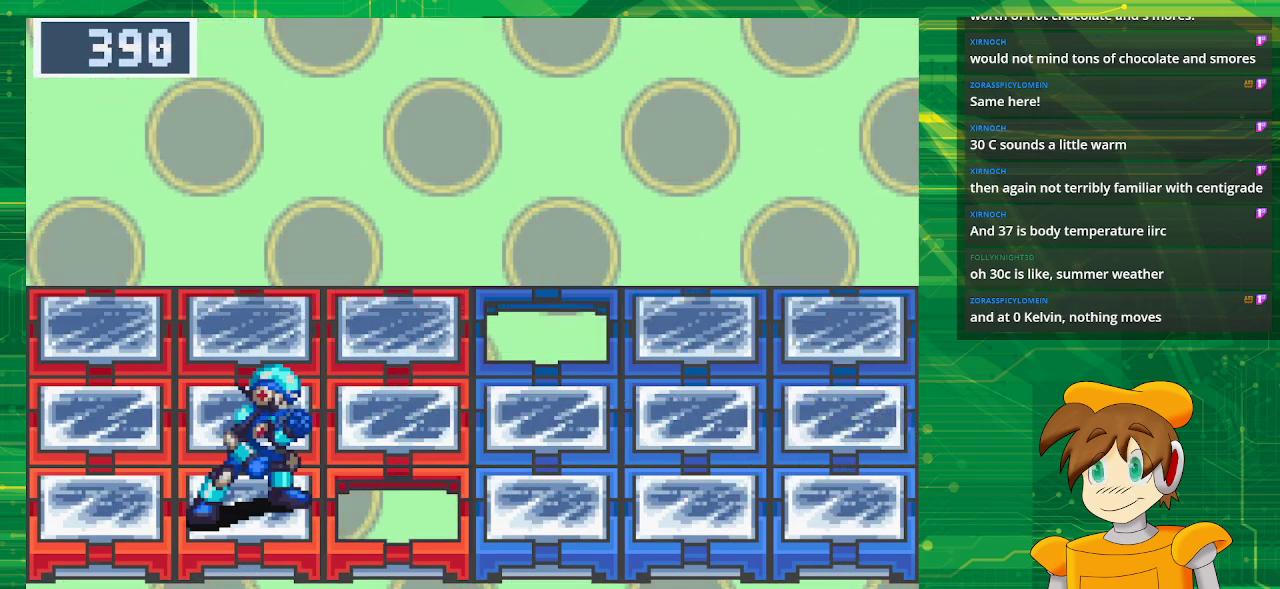
{"buttons": [], "events": []}
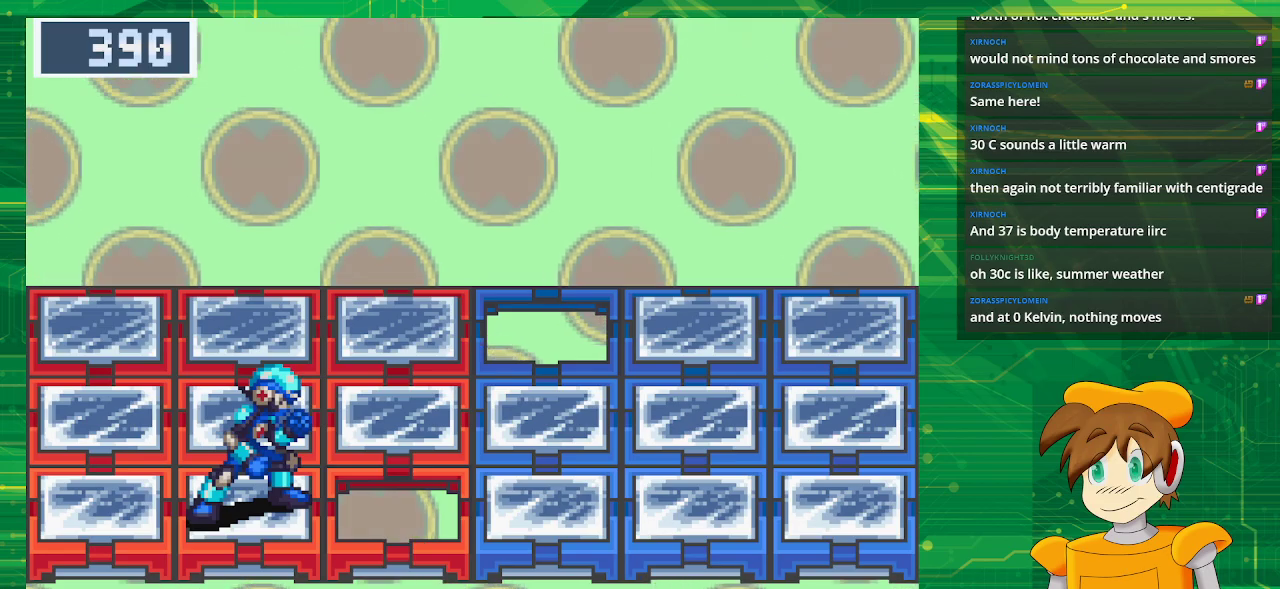
{"buttons": [], "events": []}
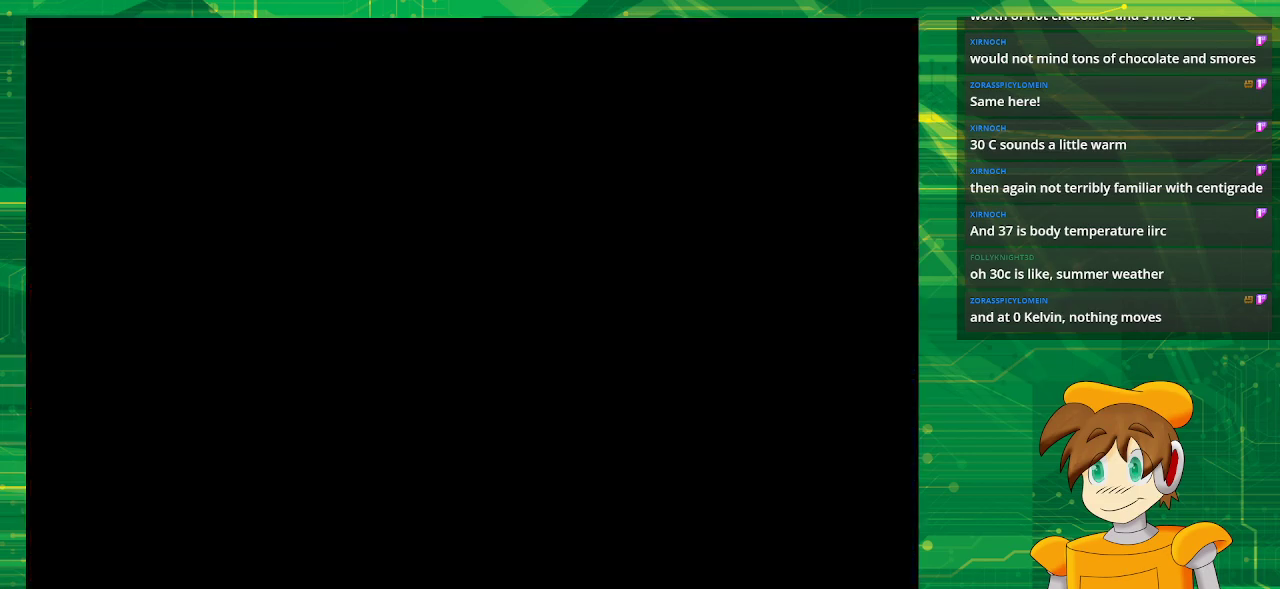
{"buttons": [], "events": []}
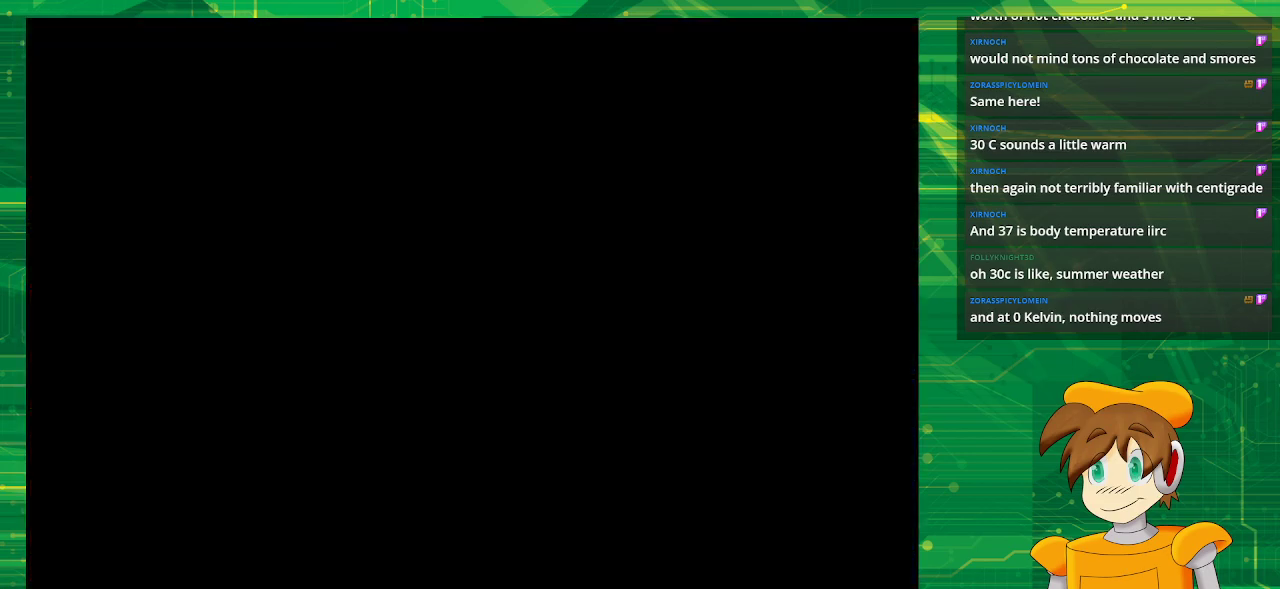
{"buttons": [], "events": []}
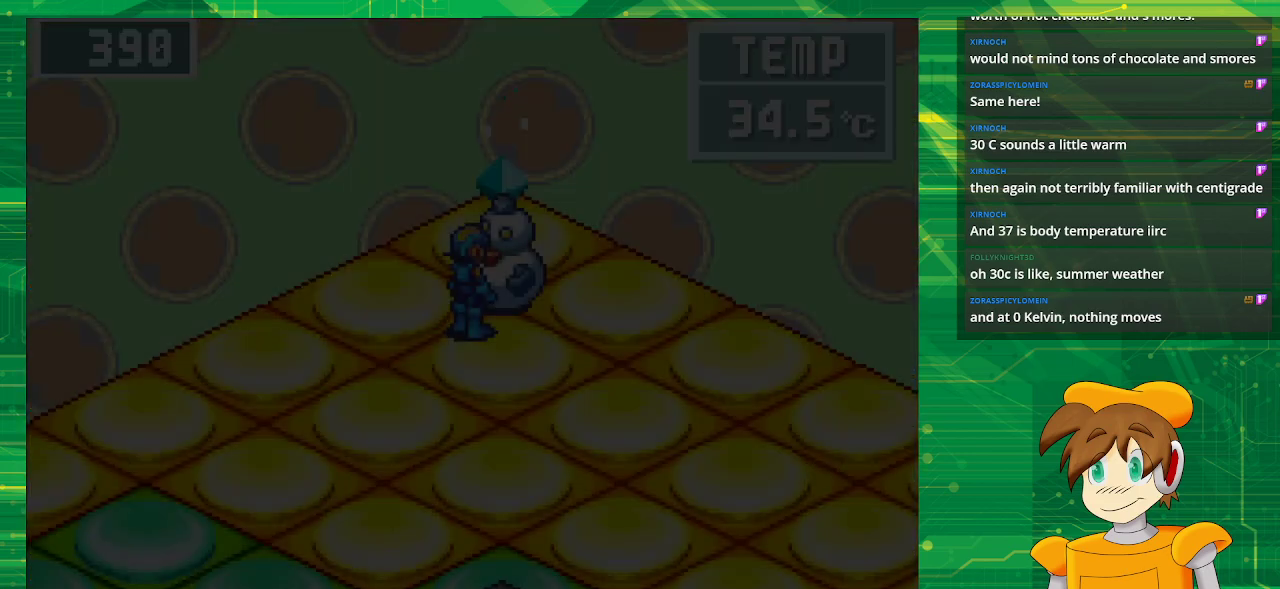
{"buttons": [], "events": []}
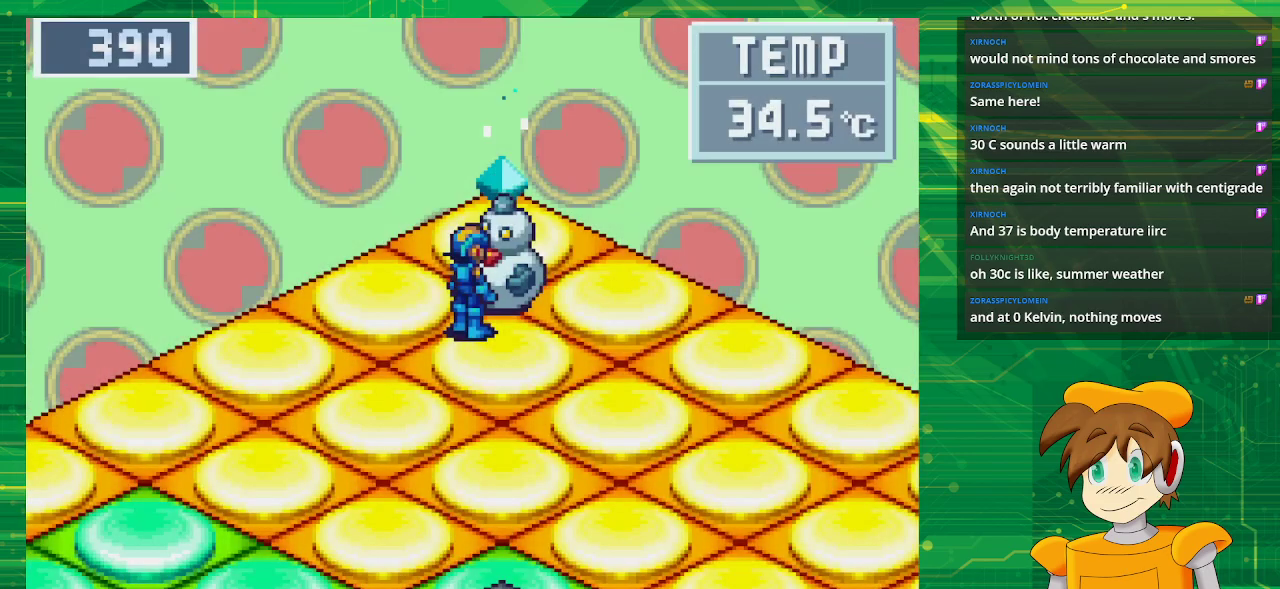
{"buttons": [], "events": []}
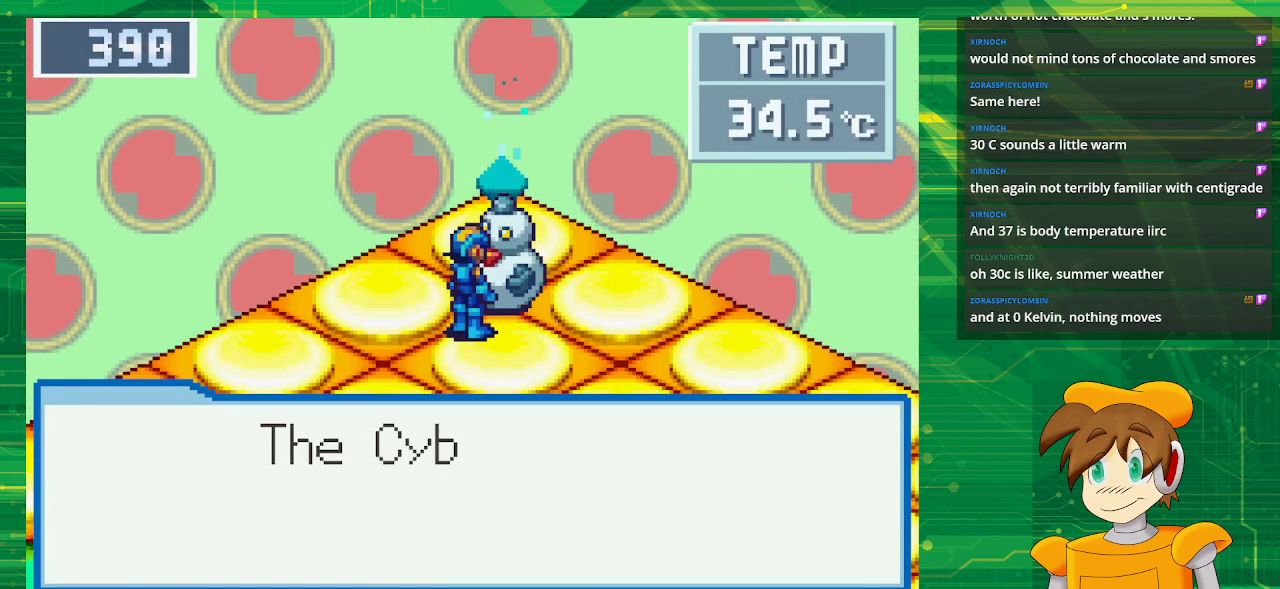
{"buttons": ["A"], "events": [[150, "A", "down"], [317, "A", "up"], [450, "A", "down"]]}